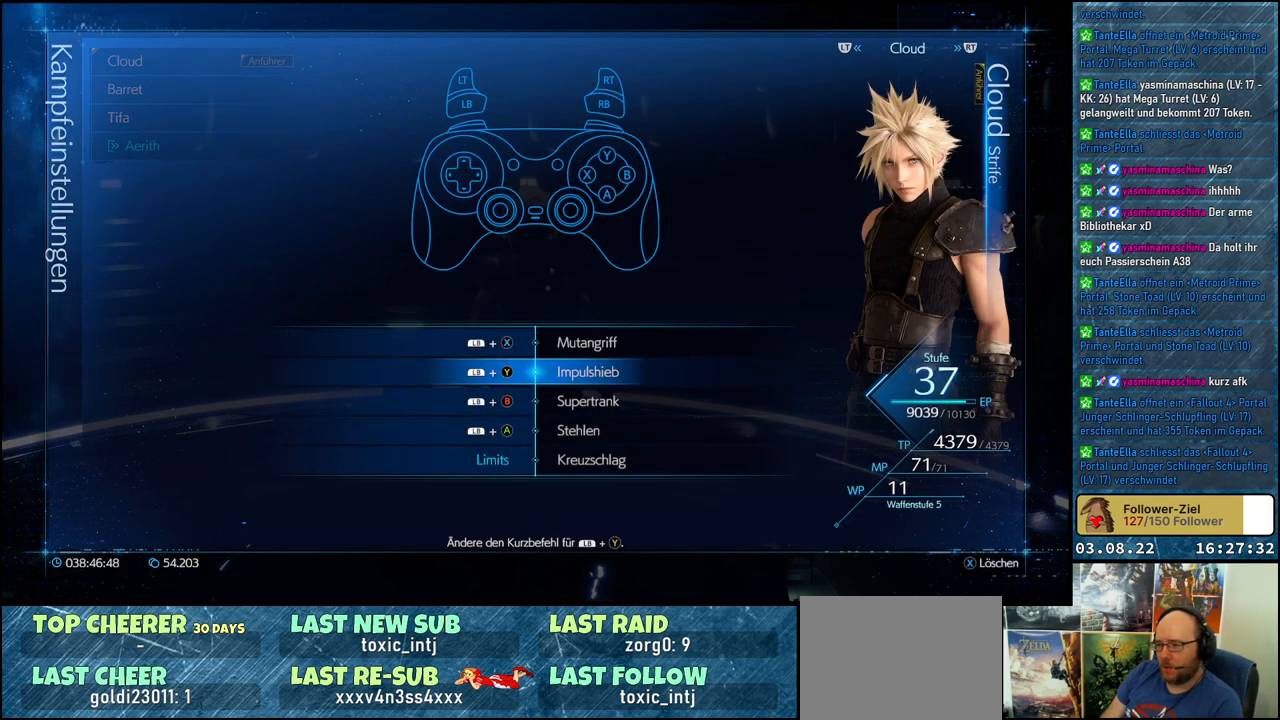
Gameplay with a controller (Xbox layout); each line is a JSON object with the inputs held at the frame after it. "events" lists button and stick changes between this image and that frame as [ms after this image, input, new state], when the widget could be followed in between.
{"buttons": [], "left_stick": "center", "right_stick": "center", "events": [[100, "DPAD_DOWN", "up"]]}
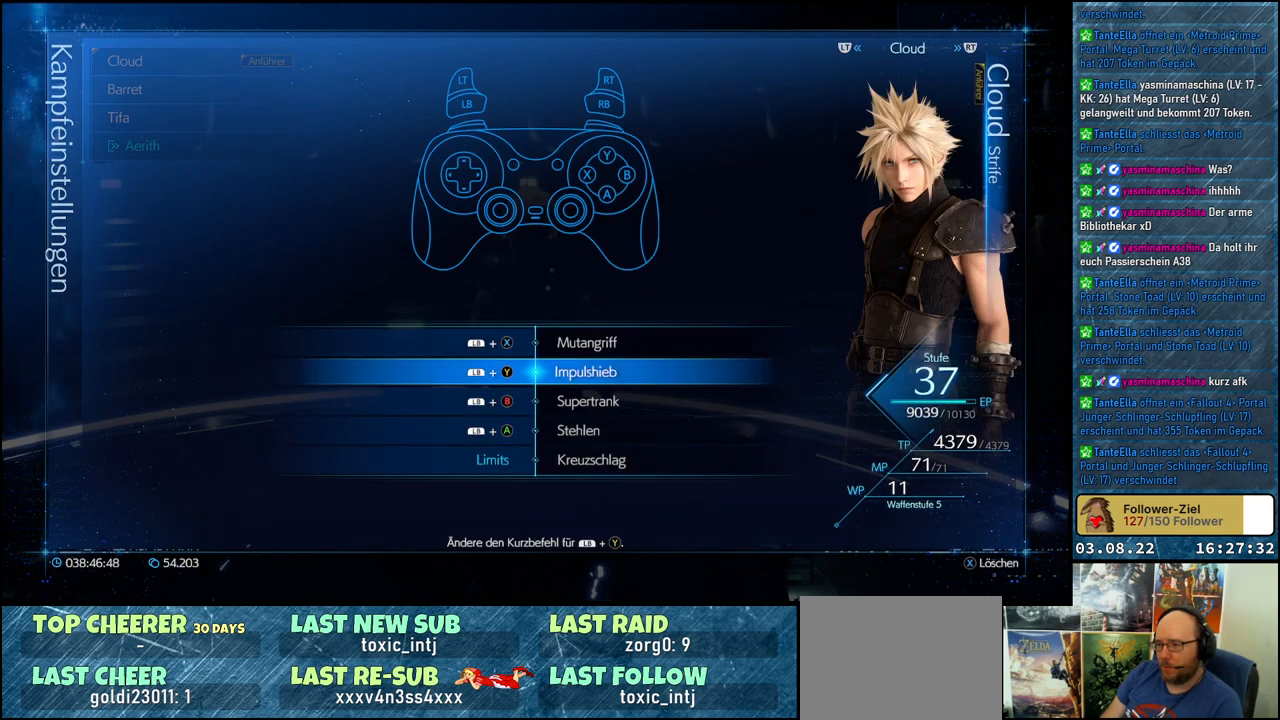
{"buttons": [], "left_stick": "center", "right_stick": "center", "events": []}
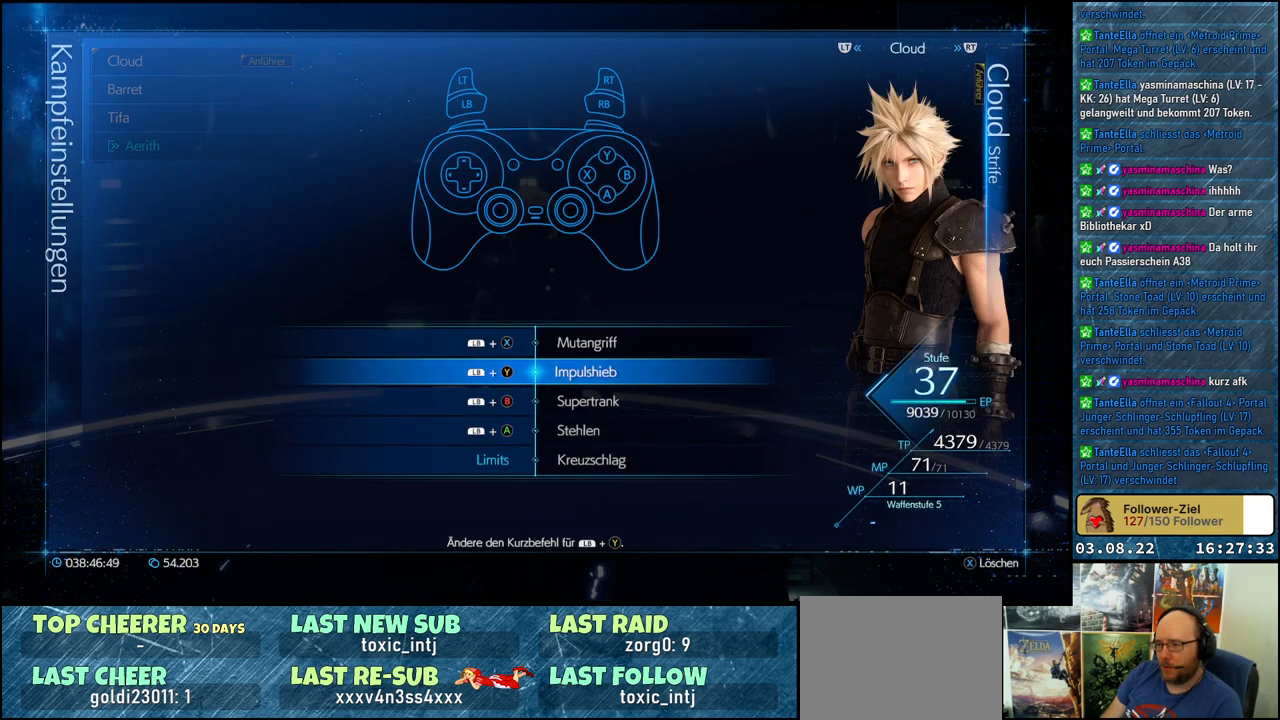
{"buttons": [], "left_stick": "center", "right_stick": "center", "events": [[83, "DPAD_DOWN", "down"], [167, "DPAD_DOWN", "up"]]}
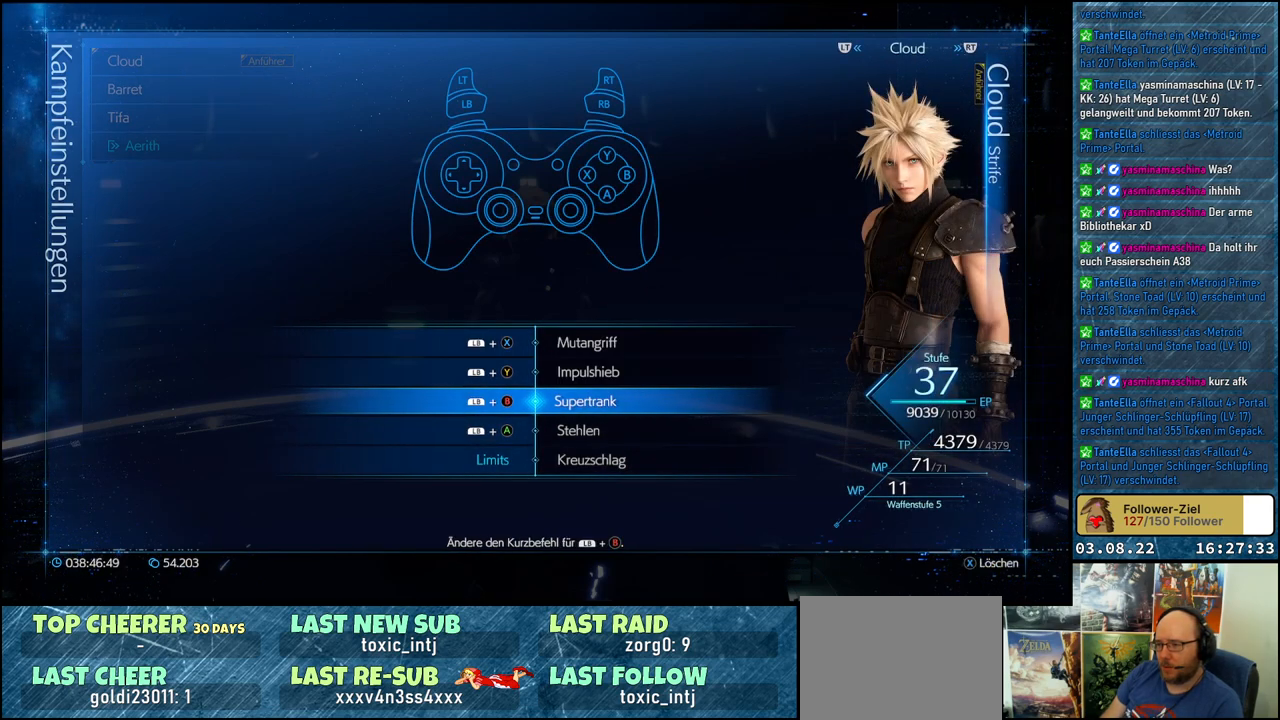
{"buttons": [], "left_stick": "center", "right_stick": "center", "events": [[83, "A", "down"], [200, "A", "up"]]}
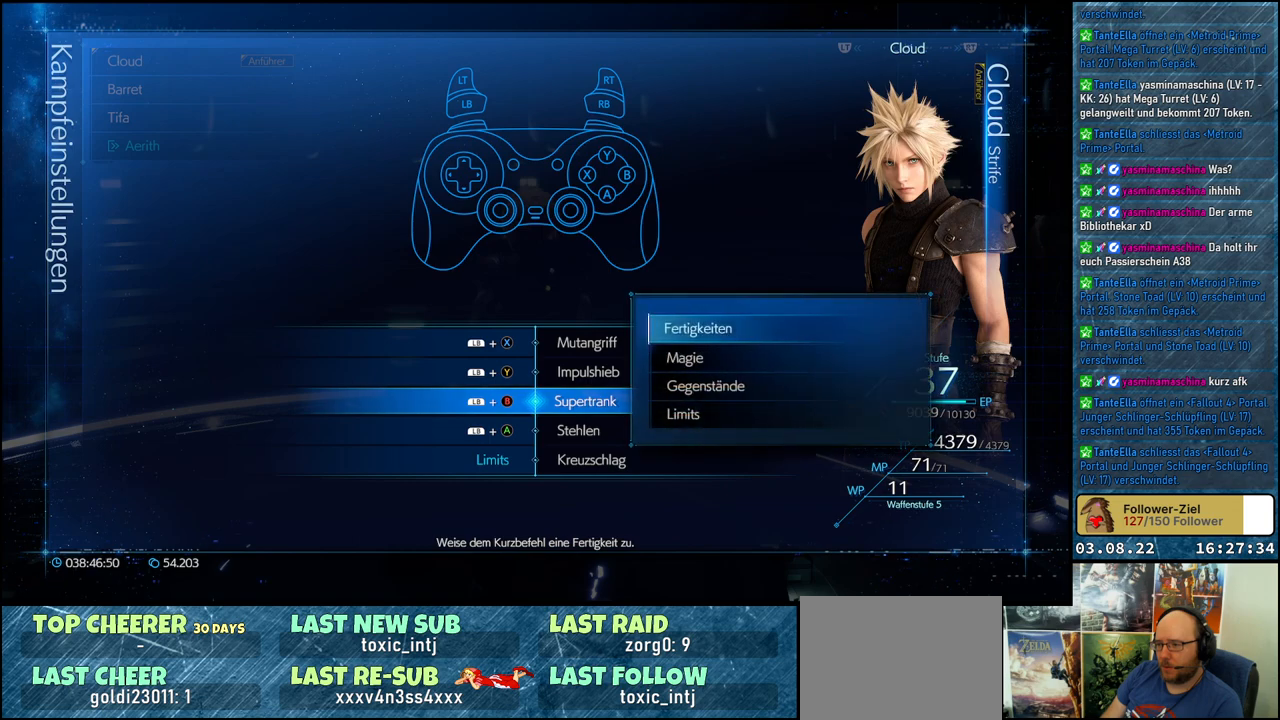
{"buttons": [], "left_stick": "center", "right_stick": "center", "events": []}
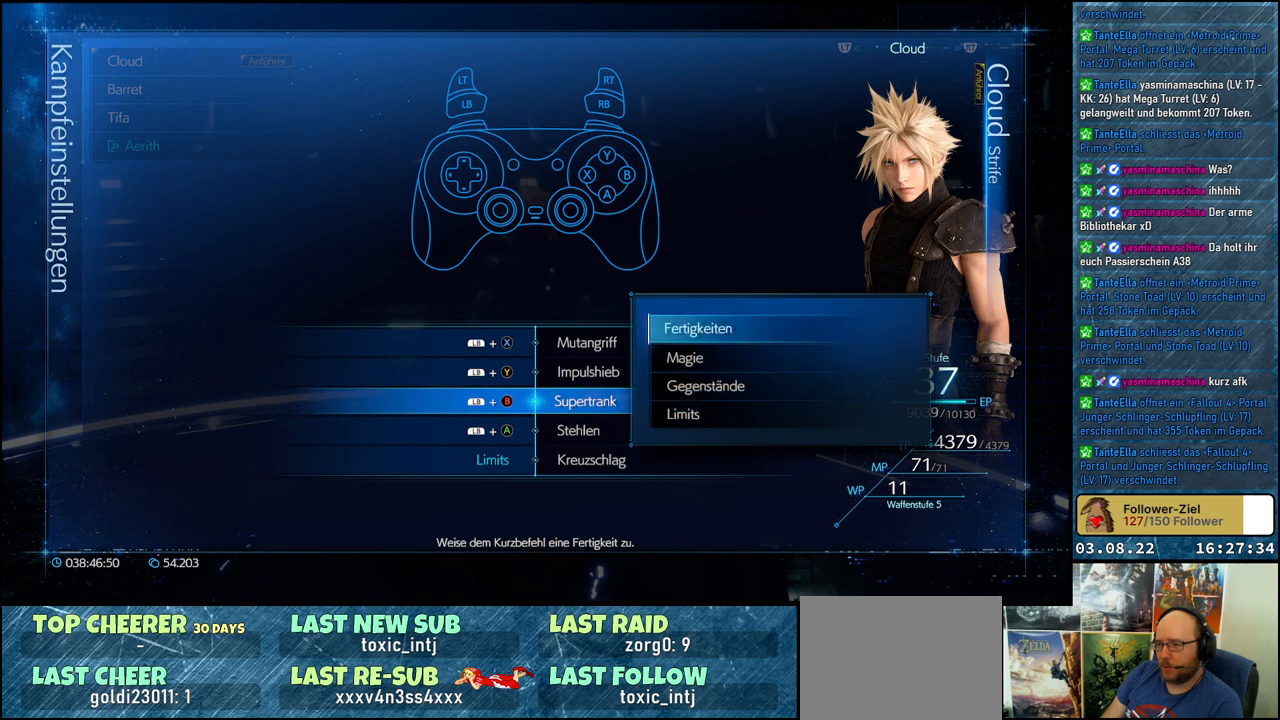
{"buttons": [], "left_stick": "center", "right_stick": "center", "events": [[333, "DPAD_DOWN", "down"], [450, "DPAD_DOWN", "up"]]}
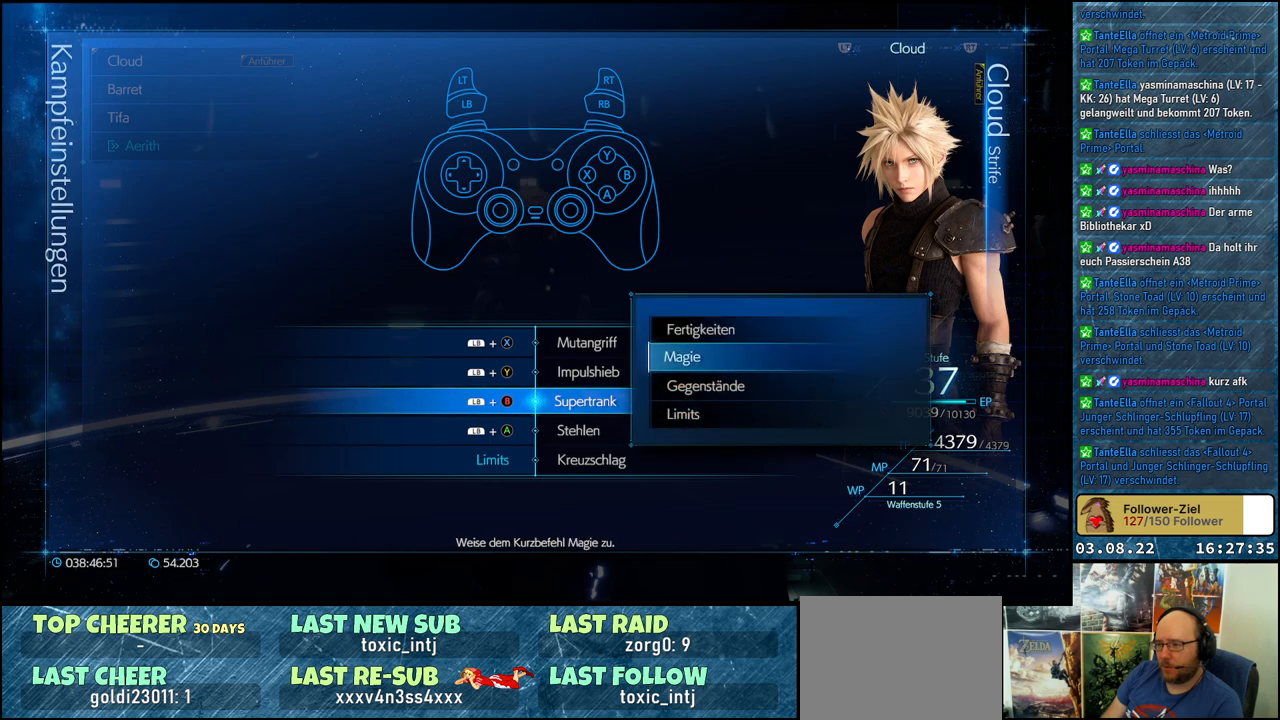
{"buttons": ["DPAD_DOWN"], "left_stick": "center", "right_stick": "center", "events": [[50, "DPAD_DOWN", "down"], [150, "DPAD_DOWN", "up"], [267, "A", "down"], [350, "A", "up"], [450, "DPAD_DOWN", "down"]]}
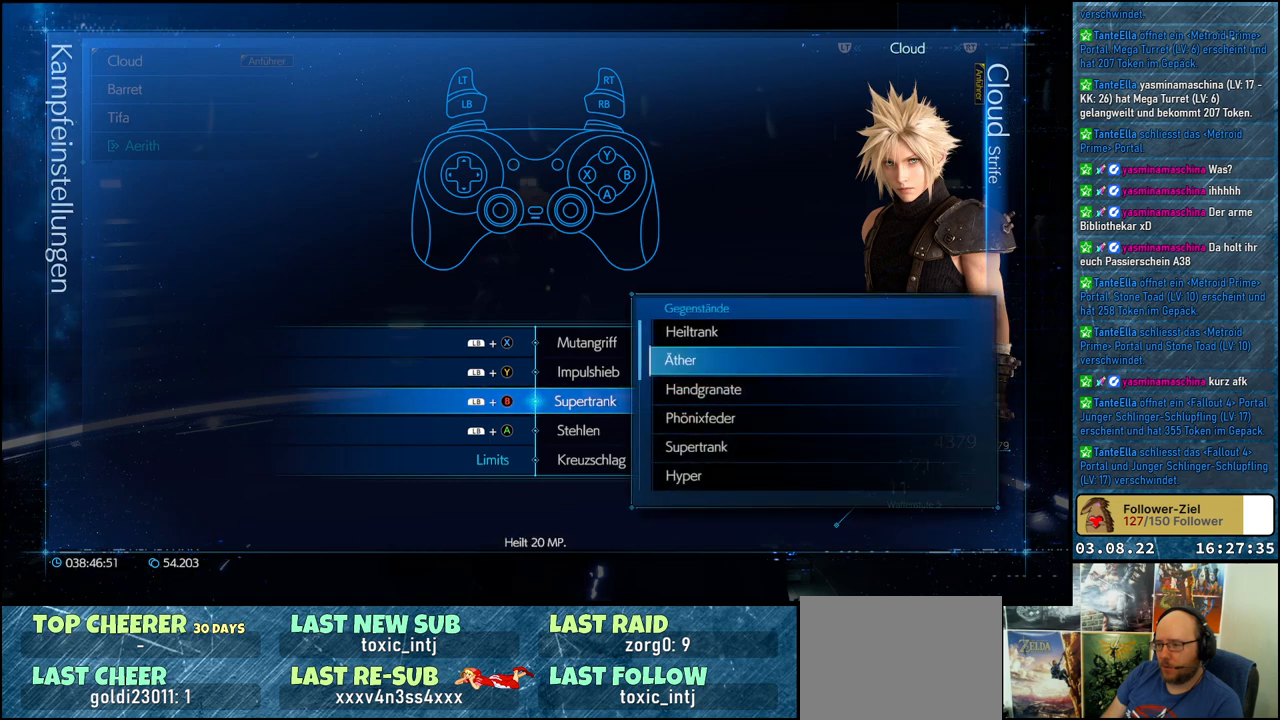
{"buttons": ["DPAD_DOWN"], "left_stick": "center", "right_stick": "center", "events": []}
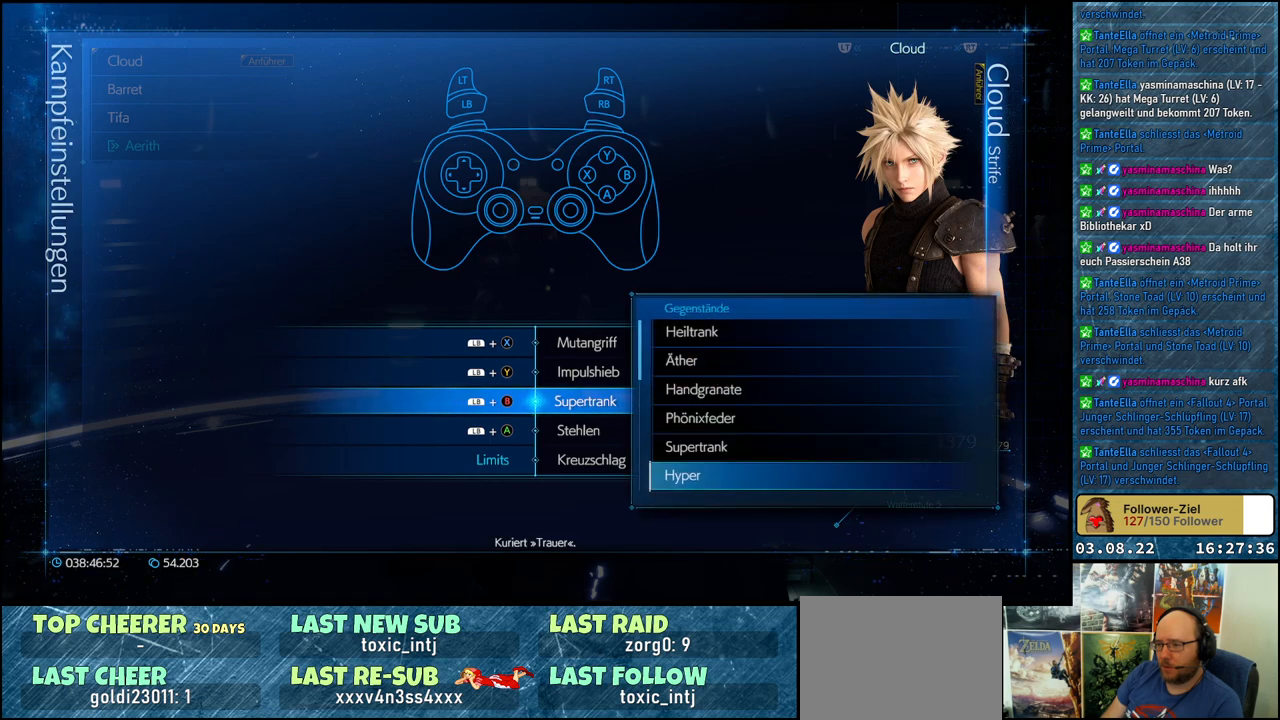
{"buttons": ["DPAD_DOWN"], "left_stick": "center", "right_stick": "center", "events": []}
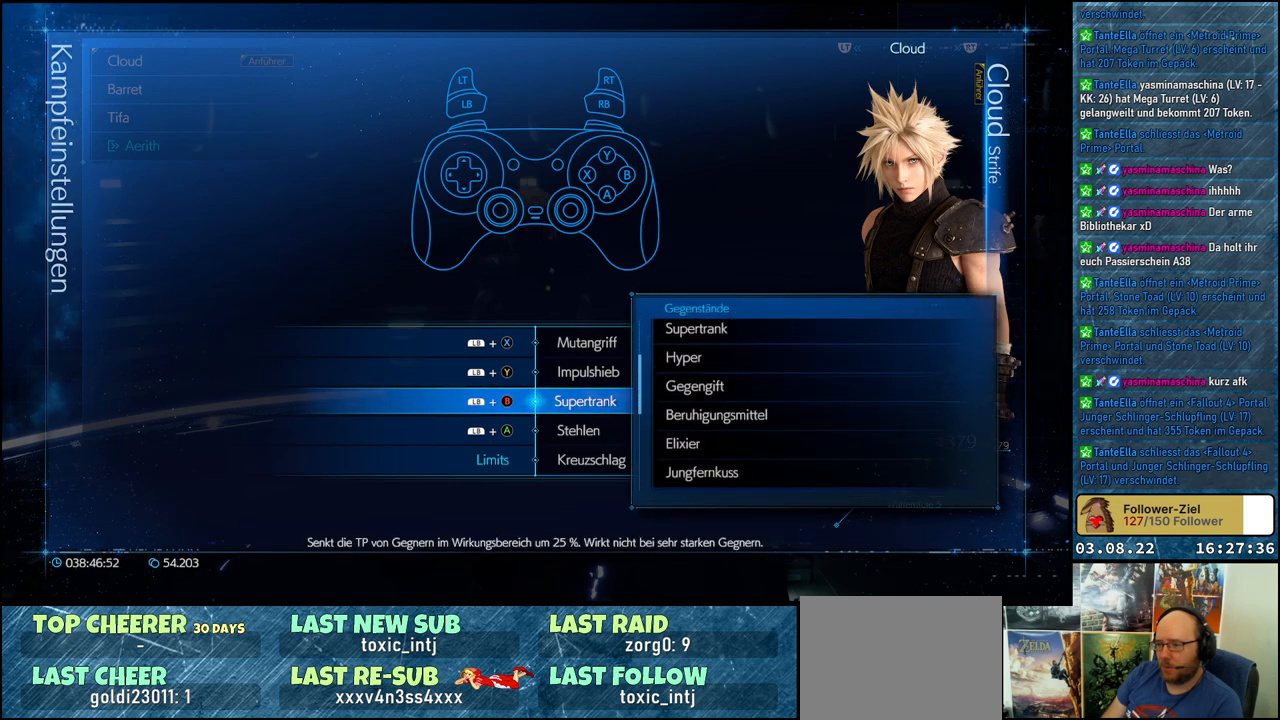
{"buttons": ["DPAD_DOWN"], "left_stick": "center", "right_stick": "center", "events": []}
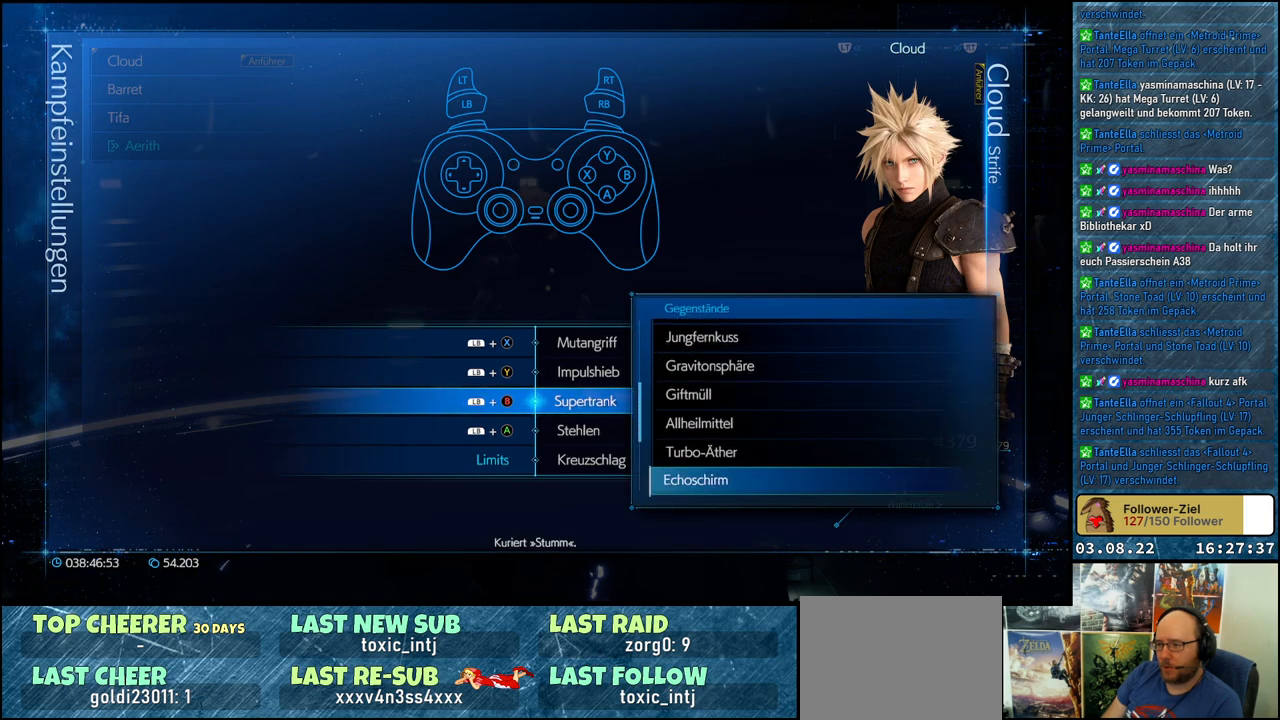
{"buttons": ["DPAD_DOWN"], "left_stick": "center", "right_stick": "center", "events": []}
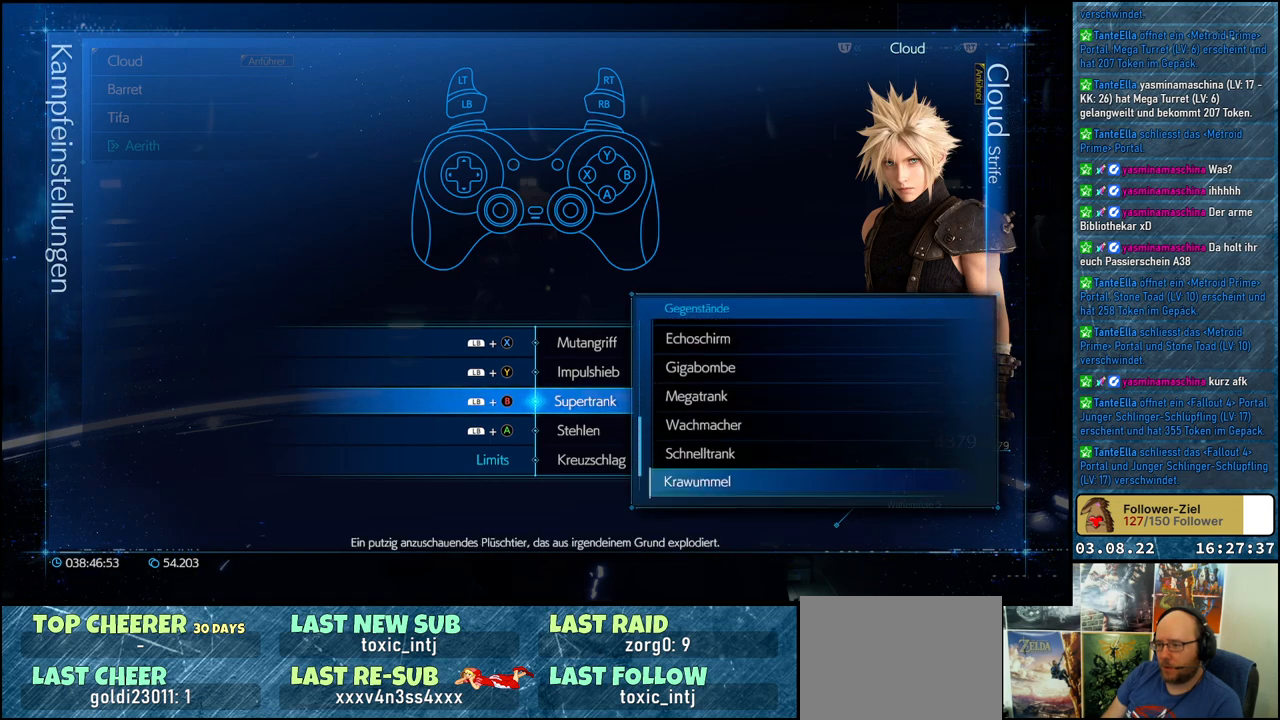
{"buttons": [], "left_stick": "center", "right_stick": "center", "events": [[183, "DPAD_DOWN", "up"]]}
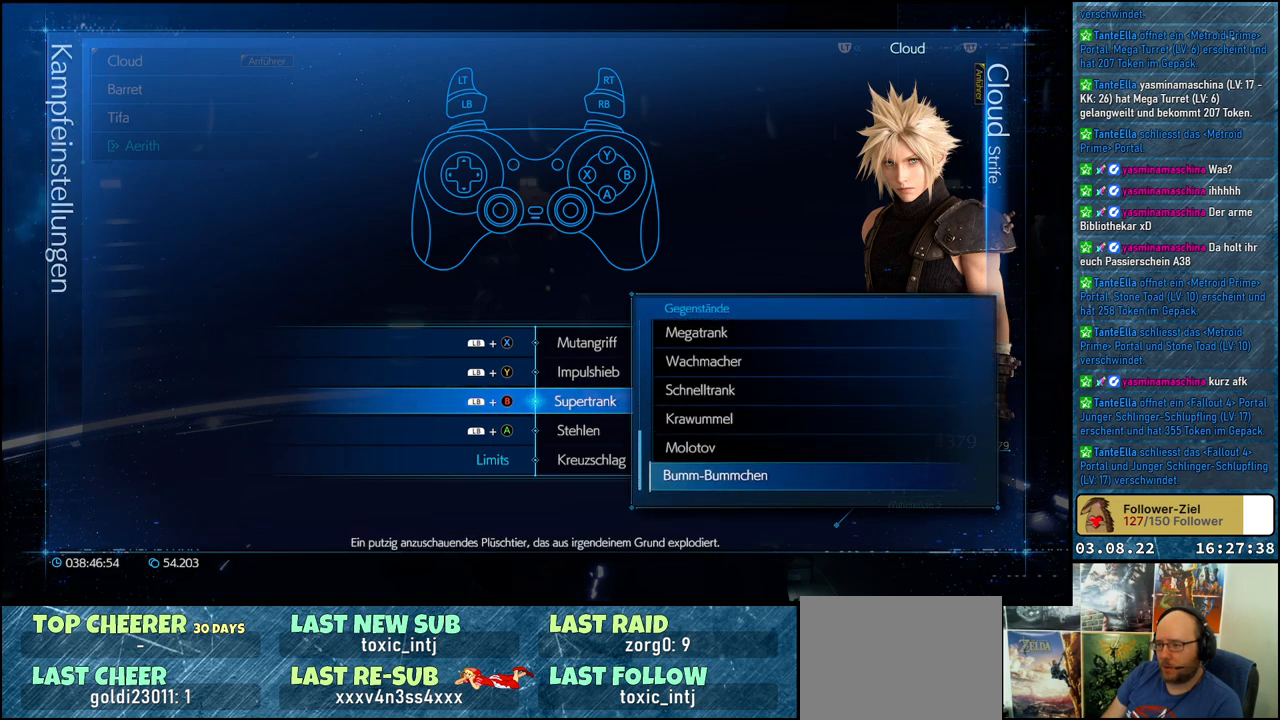
{"buttons": [], "left_stick": "center", "right_stick": "center", "events": [[67, "DPAD_UP", "down"], [200, "DPAD_UP", "up"], [250, "DPAD_UP", "down"], [350, "DPAD_UP", "up"], [433, "DPAD_UP", "down"], [500, "DPAD_UP", "up"]]}
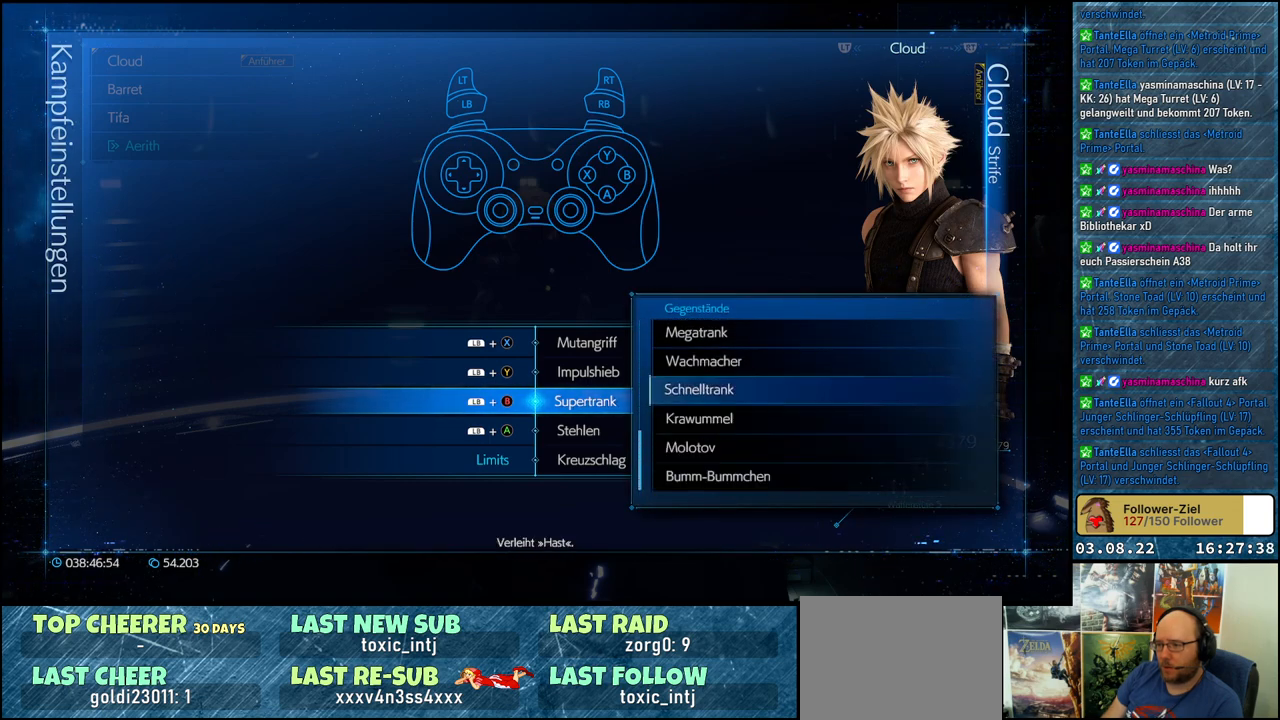
{"buttons": ["A"], "left_stick": "center", "right_stick": "center", "events": [[100, "DPAD_UP", "down"], [183, "DPAD_UP", "up"], [283, "DPAD_UP", "down"], [400, "DPAD_UP", "up"], [500, "A", "down"]]}
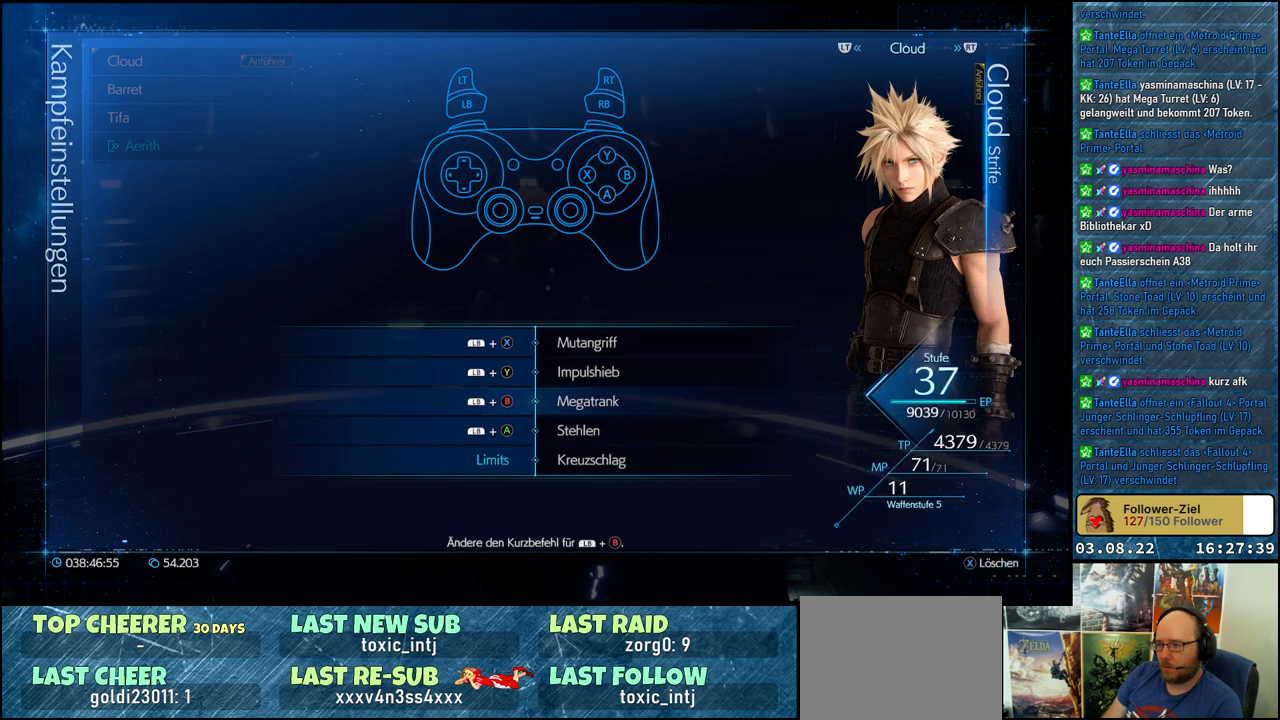
{"buttons": [], "left_stick": "center", "right_stick": "center", "events": [[117, "A", "up"], [300, "DPAD_DOWN", "down"], [383, "DPAD_DOWN", "up"], [417, "A", "down"], [500, "A", "up"]]}
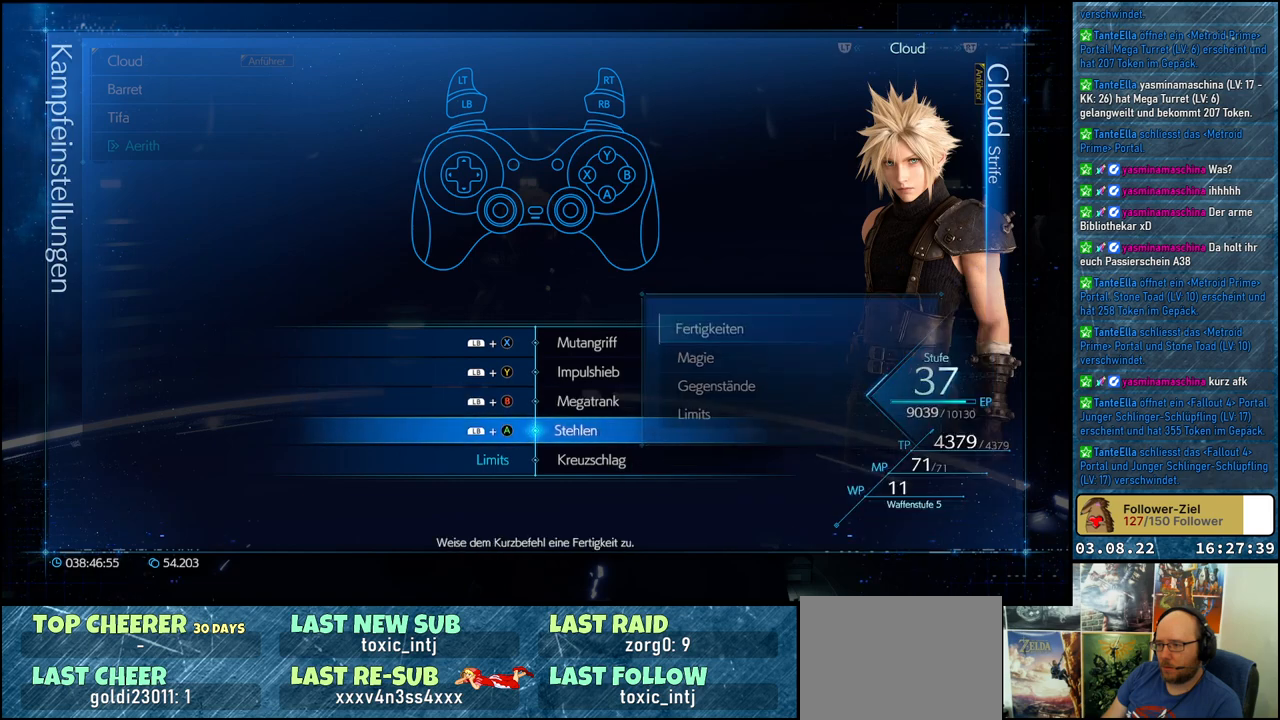
{"buttons": [], "left_stick": "center", "right_stick": "center", "events": []}
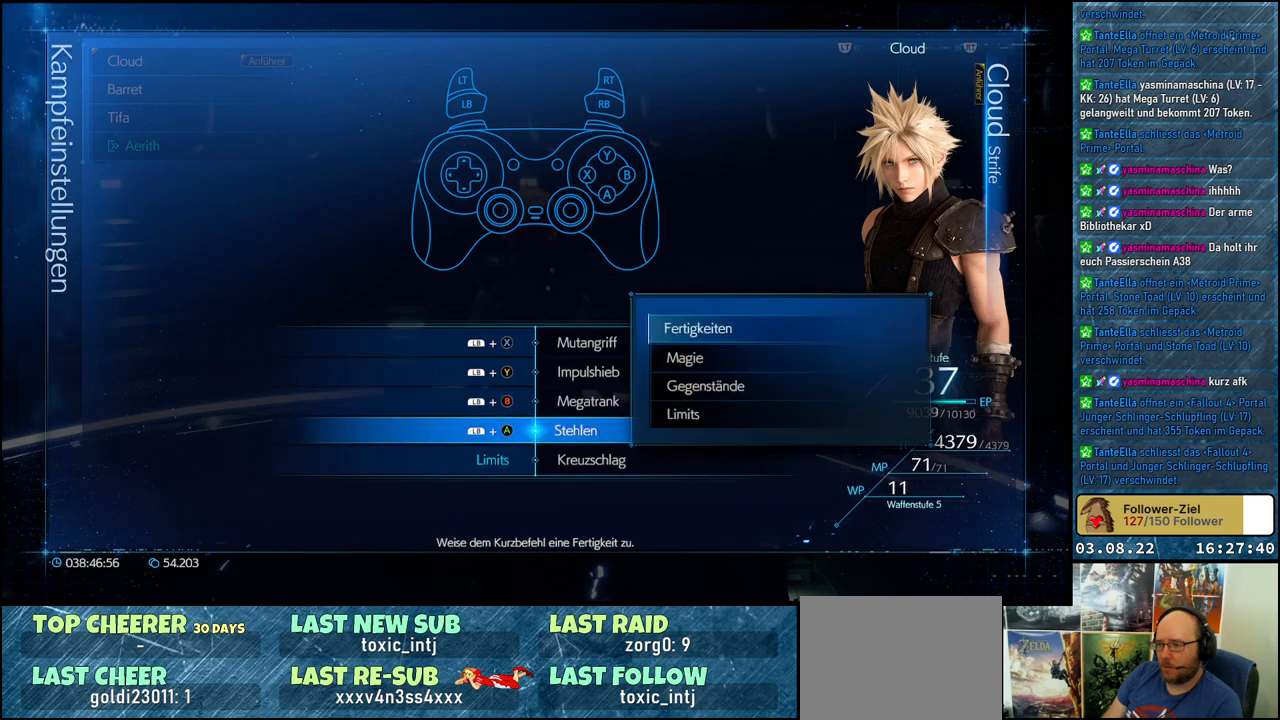
{"buttons": [], "left_stick": "center", "right_stick": "center", "events": []}
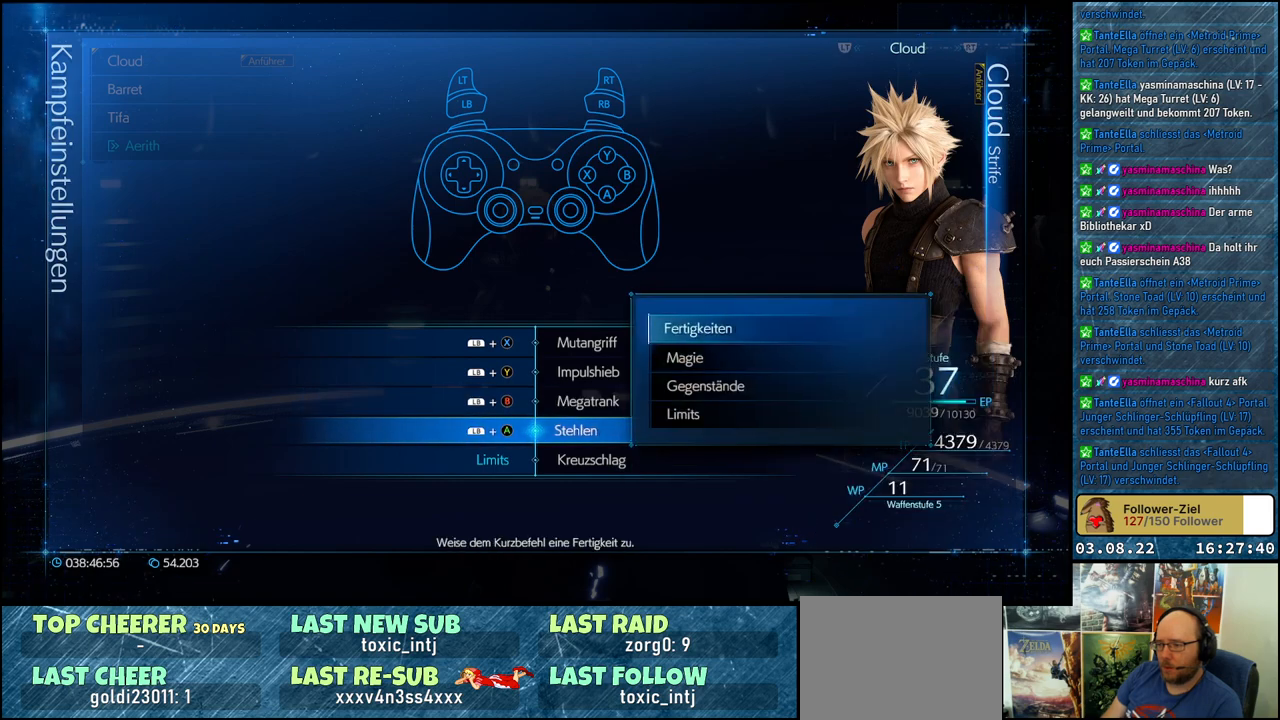
{"buttons": [], "left_stick": "center", "right_stick": "center", "events": [[33, "B", "down"], [150, "B", "up"], [267, "DPAD_UP", "down"], [400, "DPAD_UP", "up"]]}
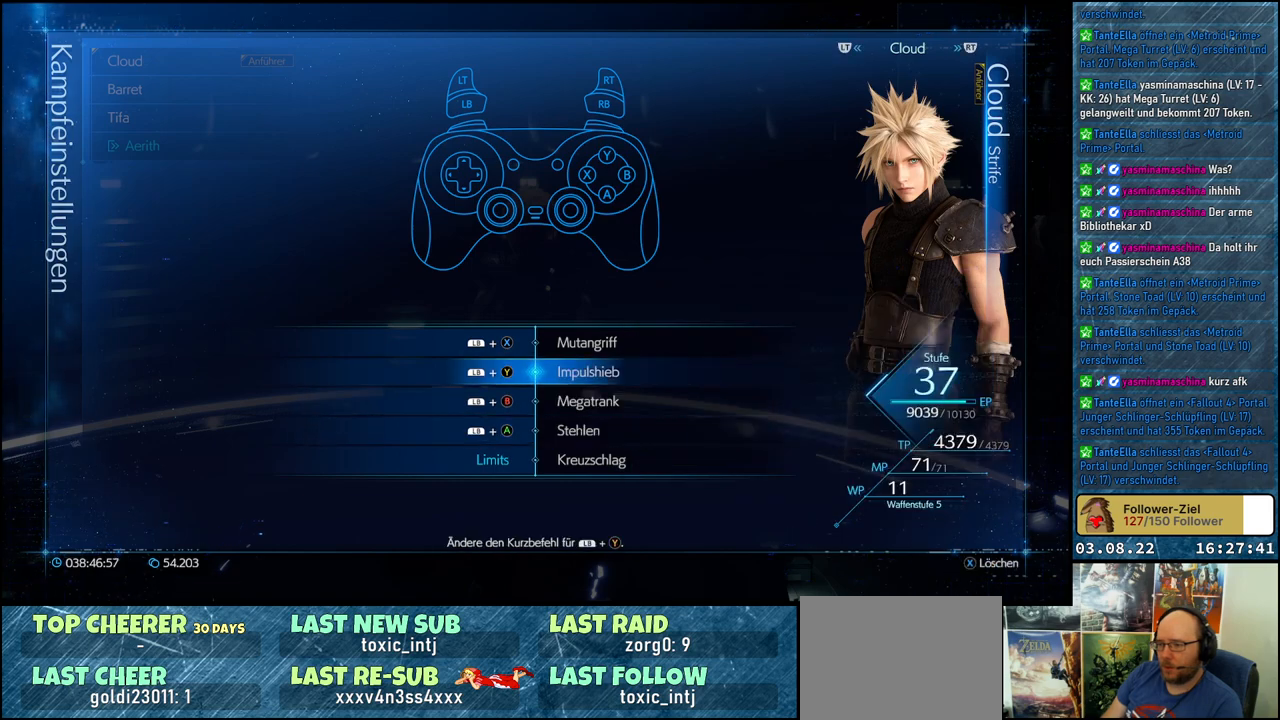
{"buttons": [], "left_stick": "center", "right_stick": "center", "events": [[17, "DPAD_UP", "down"], [100, "DPAD_UP", "up"], [167, "DPAD_UP", "down"], [283, "DPAD_UP", "up"]]}
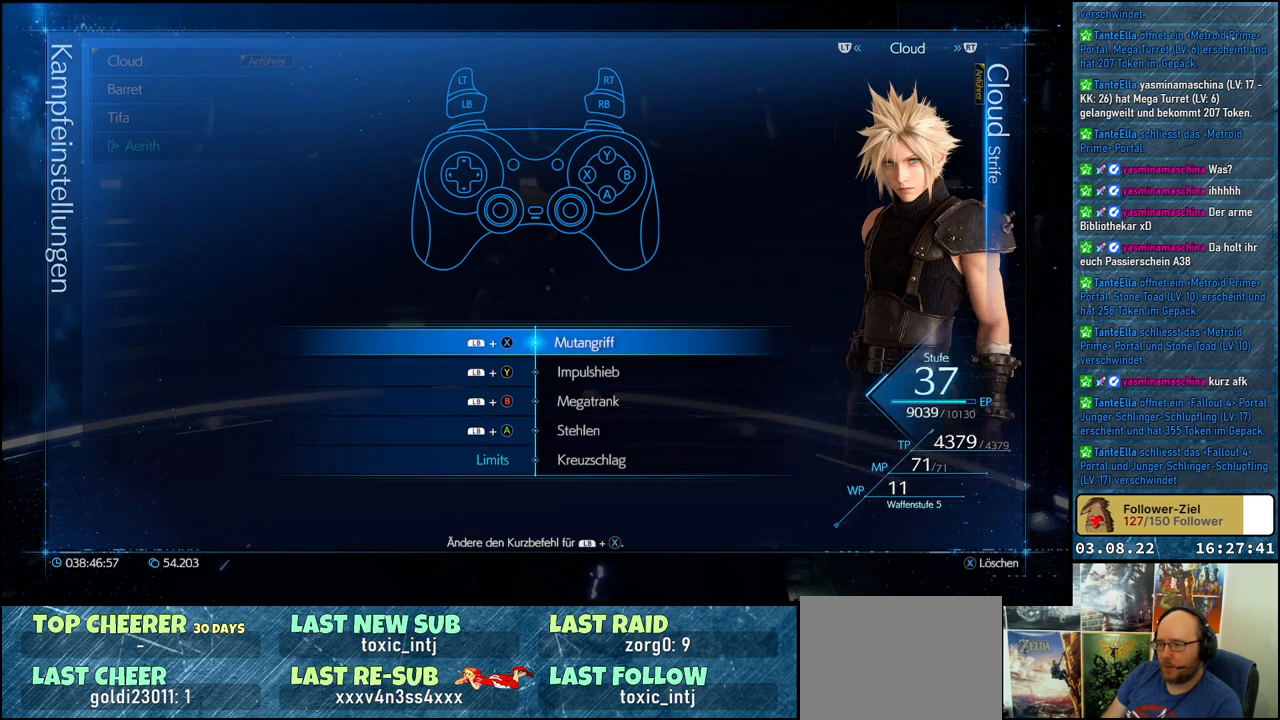
{"buttons": [], "left_stick": "center", "right_stick": "center", "events": [[150, "DPAD_DOWN", "down"], [217, "DPAD_DOWN", "up"], [417, "DPAD_UP", "down"], [500, "DPAD_UP", "up"]]}
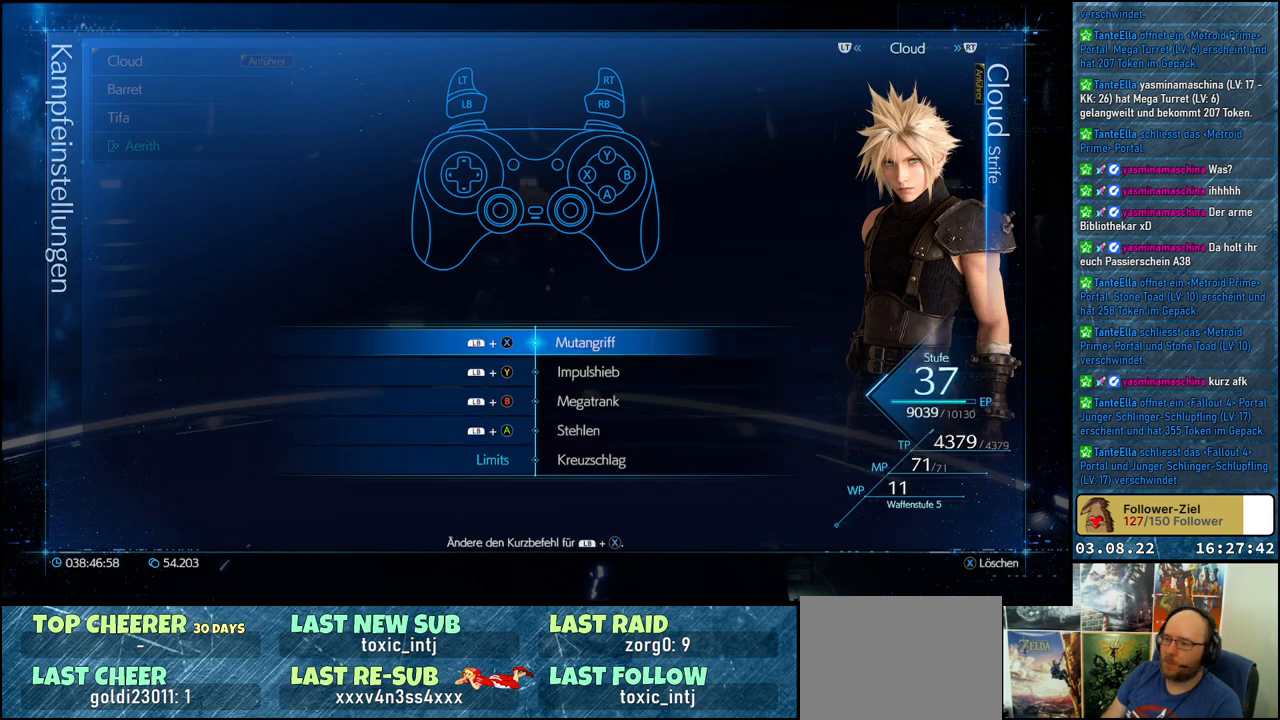
{"buttons": [], "left_stick": "center", "right_stick": "center", "events": [[283, "A", "down"], [350, "A", "up"]]}
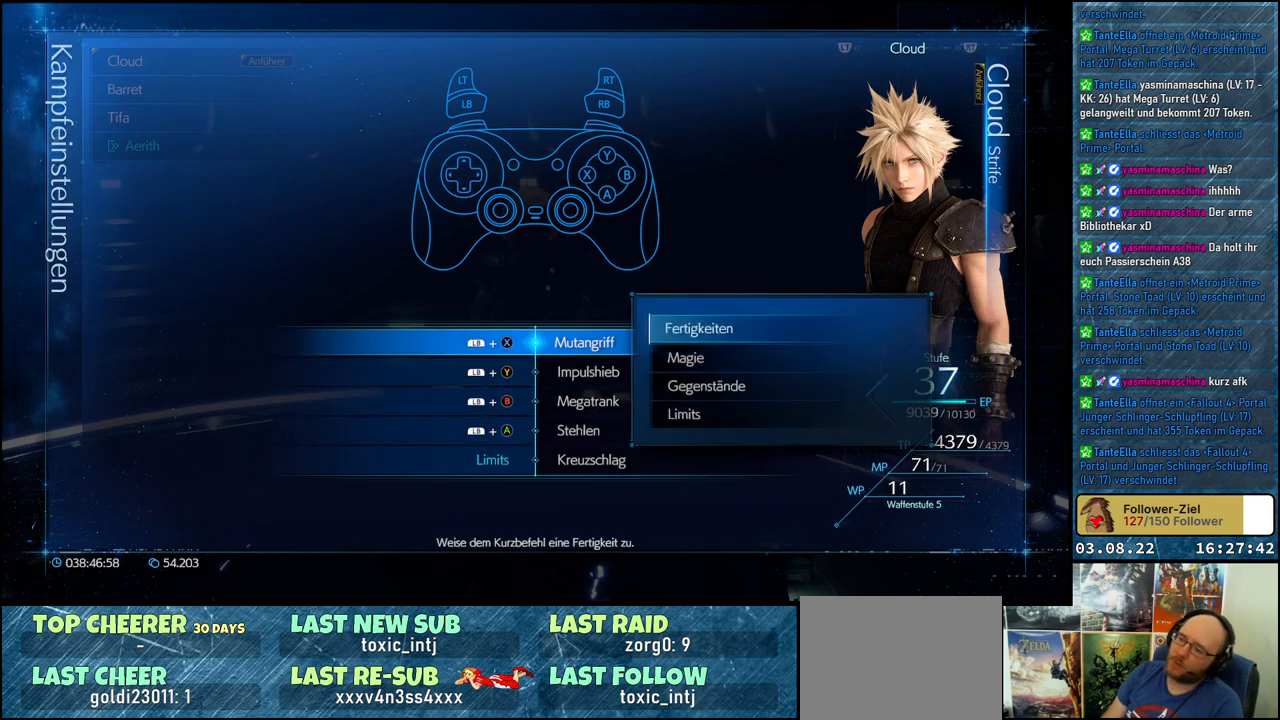
{"buttons": [], "left_stick": "center", "right_stick": "center", "events": []}
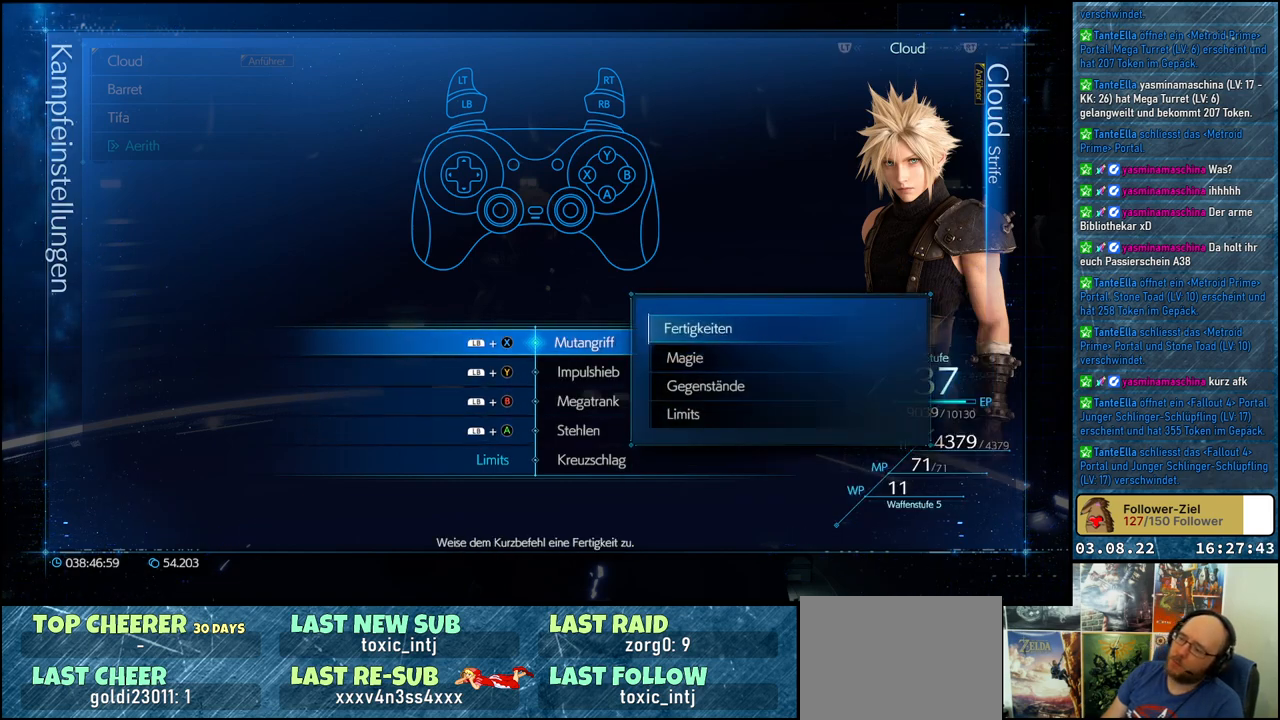
{"buttons": [], "left_stick": "center", "right_stick": "center", "events": [[283, "A", "down"], [333, "A", "up"]]}
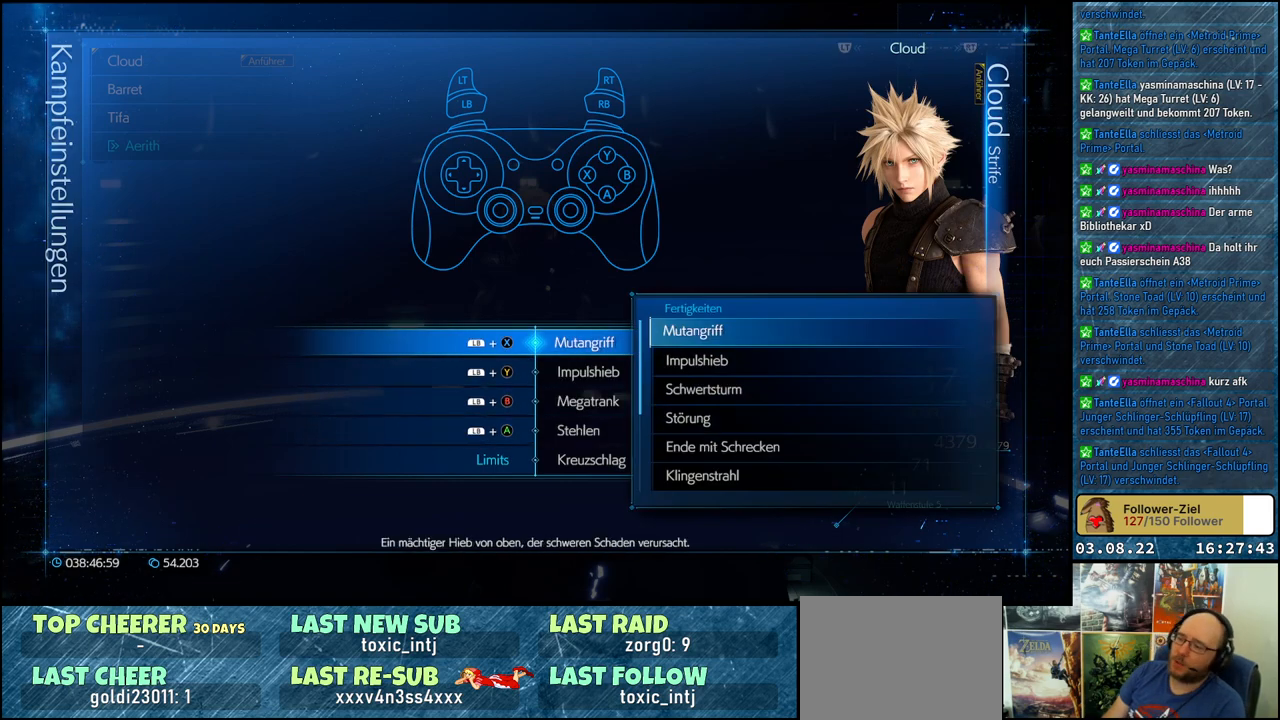
{"buttons": [], "left_stick": "center", "right_stick": "center", "events": [[233, "DPAD_UP", "down"], [283, "DPAD_UP", "up"]]}
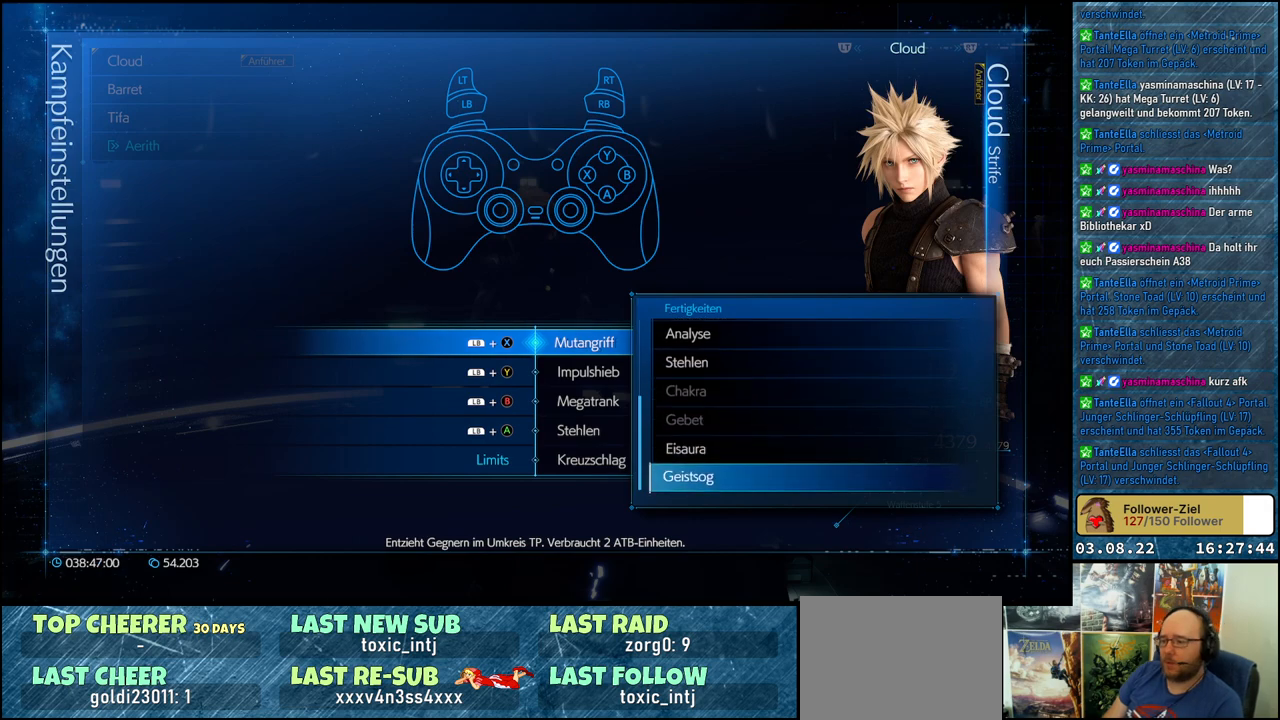
{"buttons": ["DPAD_DOWN"], "left_stick": "center", "right_stick": "center", "events": [[333, "DPAD_DOWN", "down"]]}
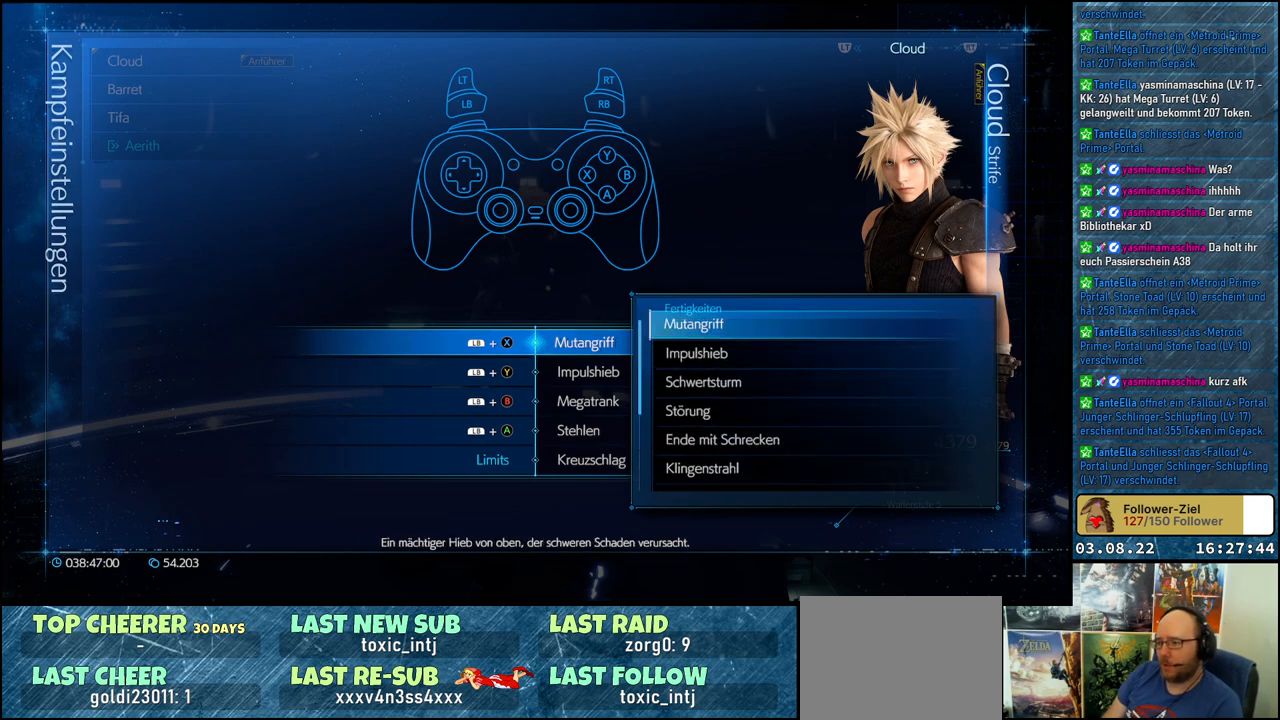
{"buttons": ["DPAD_DOWN"], "left_stick": "center", "right_stick": "center", "events": []}
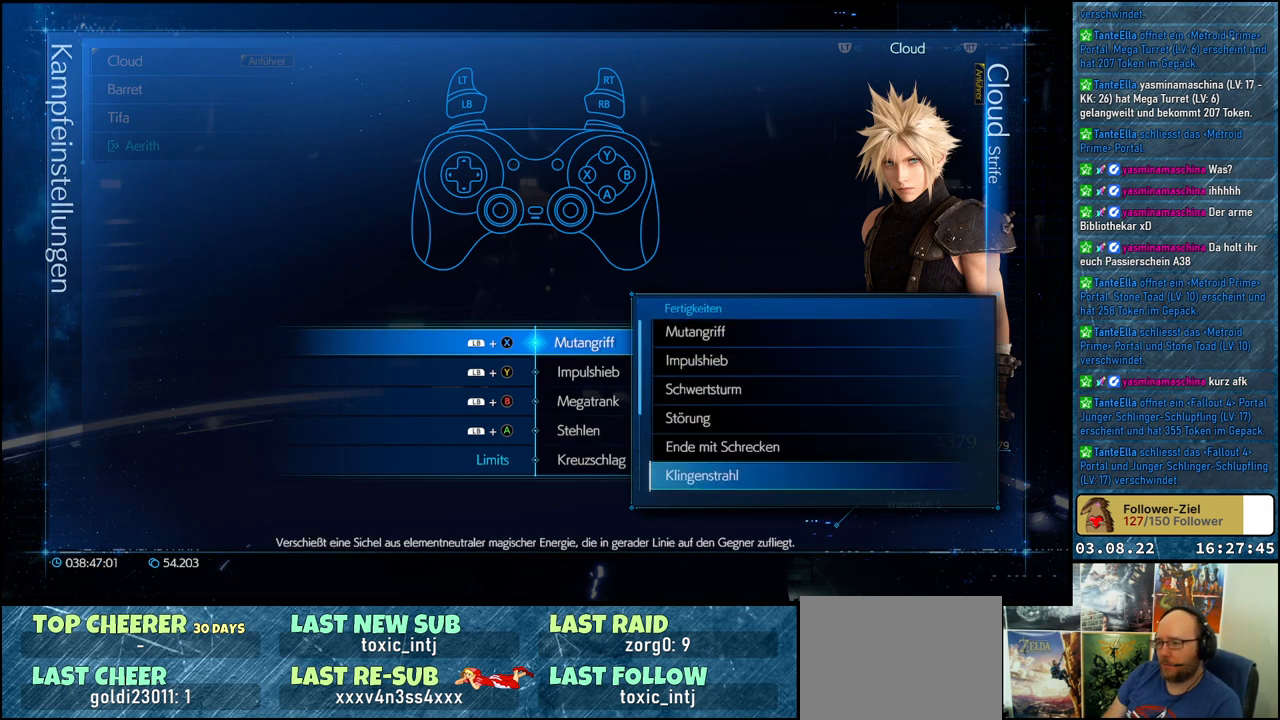
{"buttons": [], "left_stick": "center", "right_stick": "center", "events": [[283, "DPAD_DOWN", "up"]]}
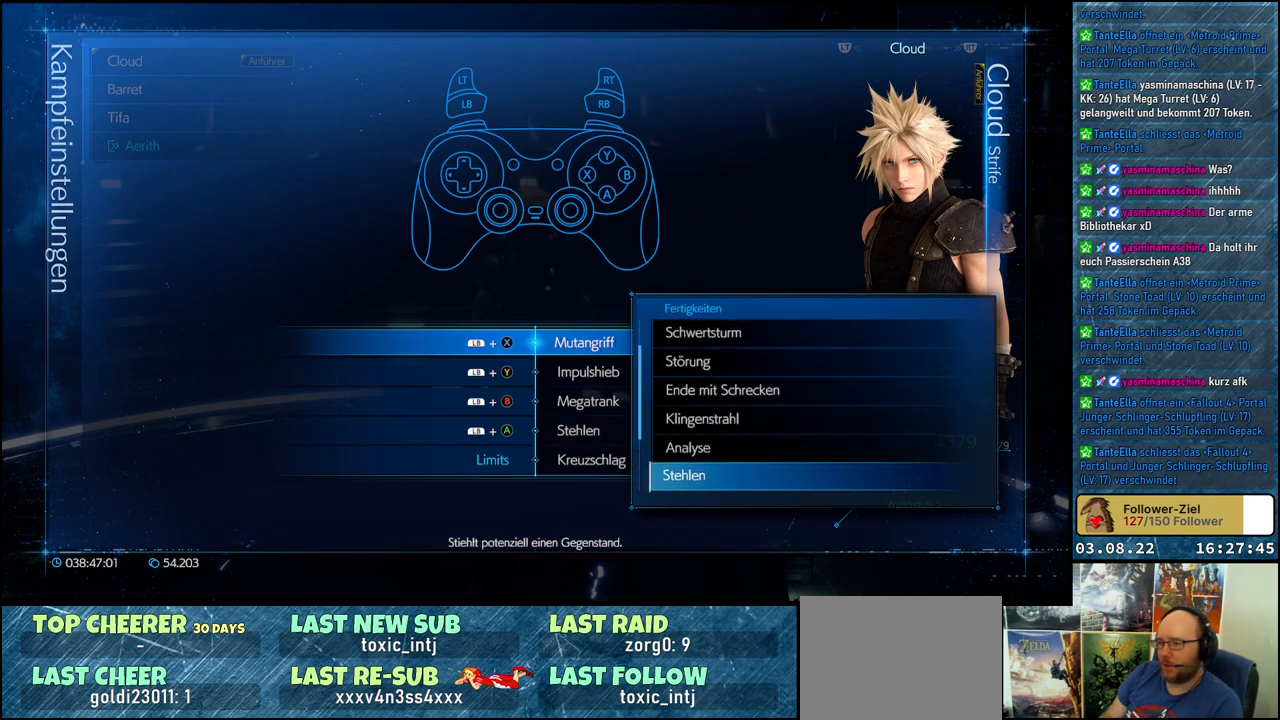
{"buttons": [], "left_stick": "center", "right_stick": "center", "events": [[50, "DPAD_UP", "down"], [133, "DPAD_UP", "up"], [267, "DPAD_UP", "down"], [350, "DPAD_UP", "up"]]}